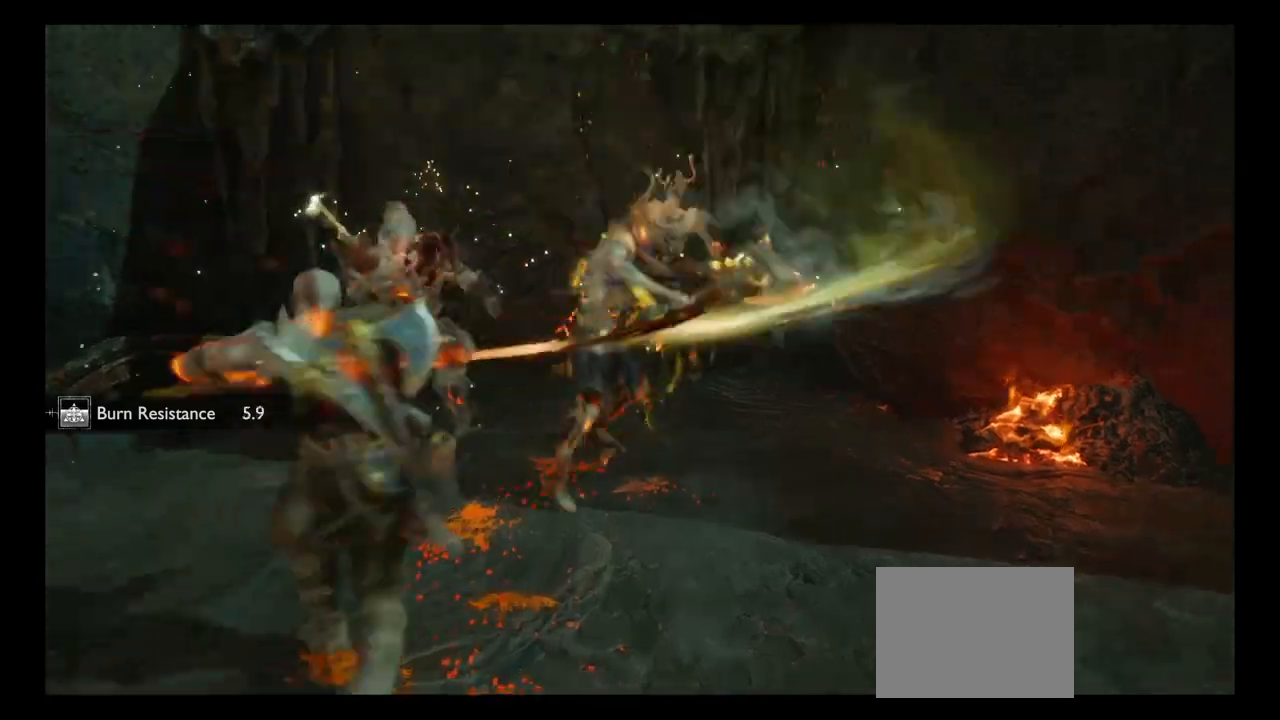
Gameplay with a controller (PlayStation layout); each line is a JSON object with the inputs held at the frame after it. "button_events" lists button changes between this image and that frame as [ms after this image, input, new state], when the widget could be followed in between (sticks are given only as held states). Not read: L3 R3.
{"buttons": ["R1"], "left_stick": "up", "right_stick": "center", "button_events": [[67, "R1", "down"], [234, "R1", "up"], [467, "R1", "down"]]}
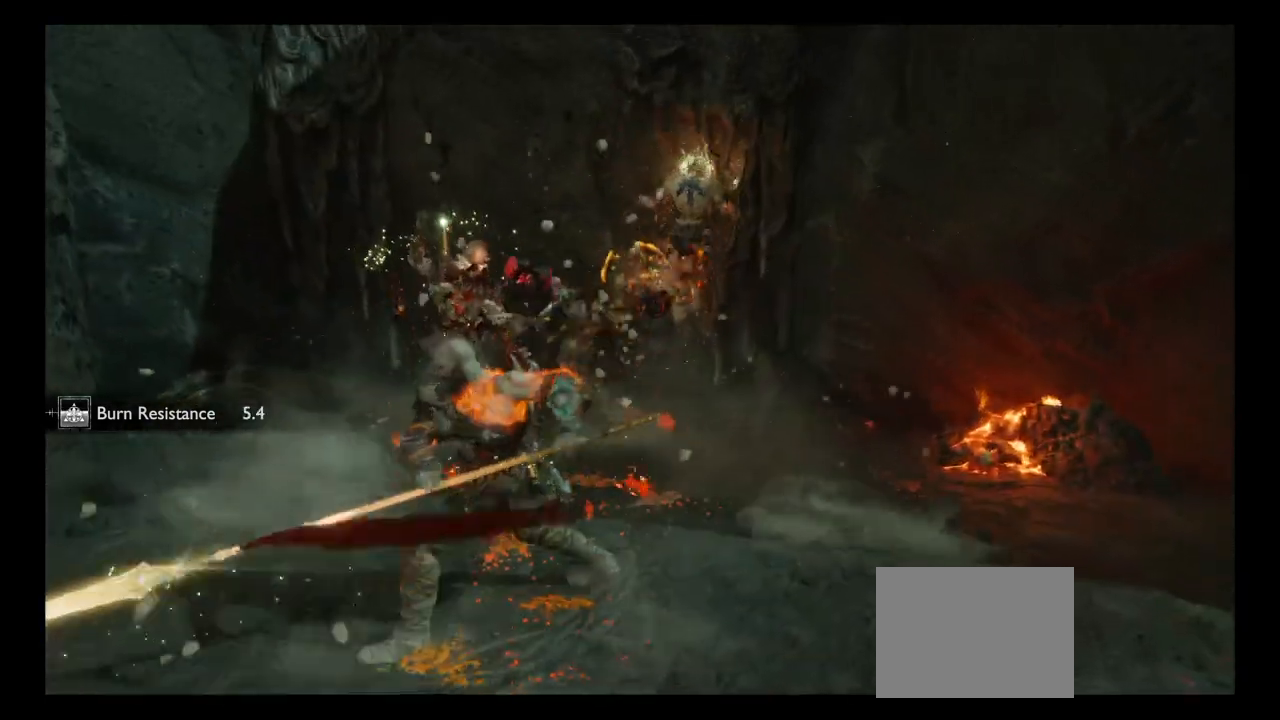
{"buttons": [], "left_stick": "center", "right_stick": "center", "button_events": [[66, "R1", "up"], [200, "R1", "down"], [267, "R1", "up"], [400, "R1", "down"], [500, "R1", "up"]]}
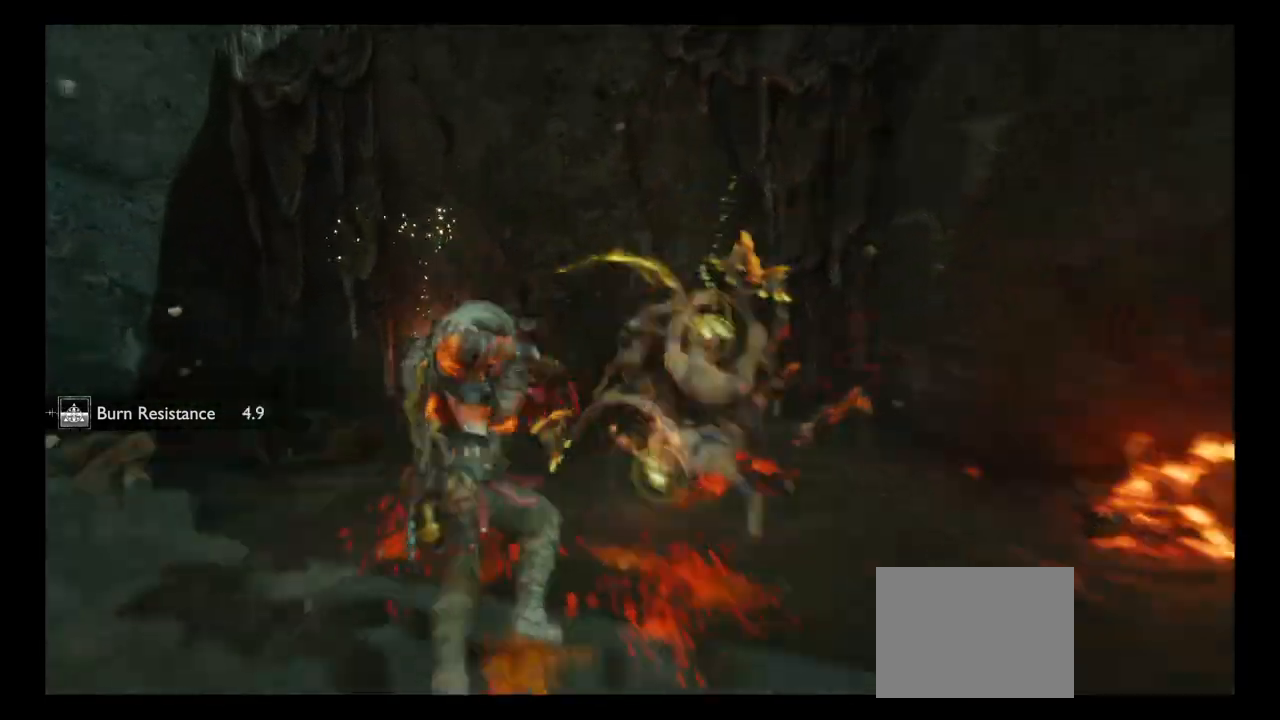
{"buttons": ["R1"], "left_stick": "center", "right_stick": "center", "button_events": [[67, "R1", "down"], [167, "R1", "up"], [300, "R1", "down"], [400, "R1", "up"], [501, "R1", "down"]]}
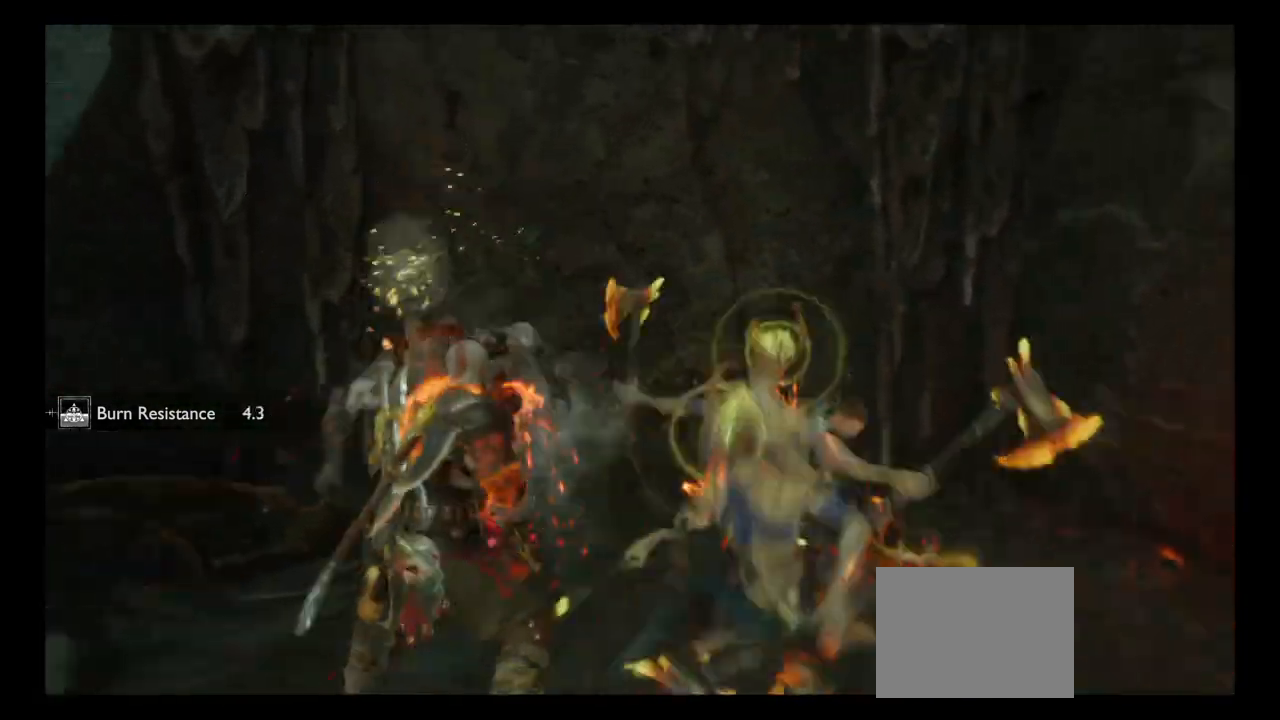
{"buttons": [], "left_stick": "center", "right_stick": "center", "button_events": [[100, "R1", "up"], [200, "R1", "down"], [300, "R1", "up"], [400, "R1", "down"], [500, "R1", "up"]]}
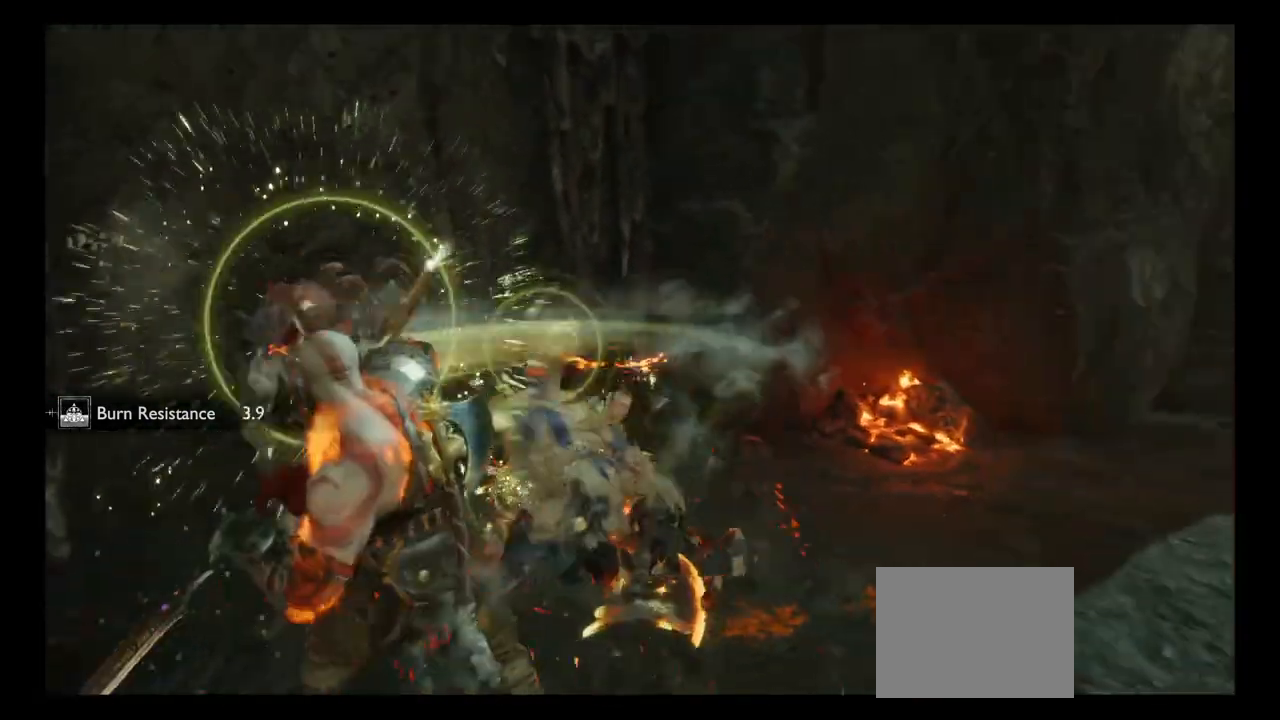
{"buttons": [], "left_stick": "center", "right_stick": "center", "button_events": [[100, "R1", "down"], [234, "R1", "up"], [334, "R1", "down"], [467, "R1", "up"]]}